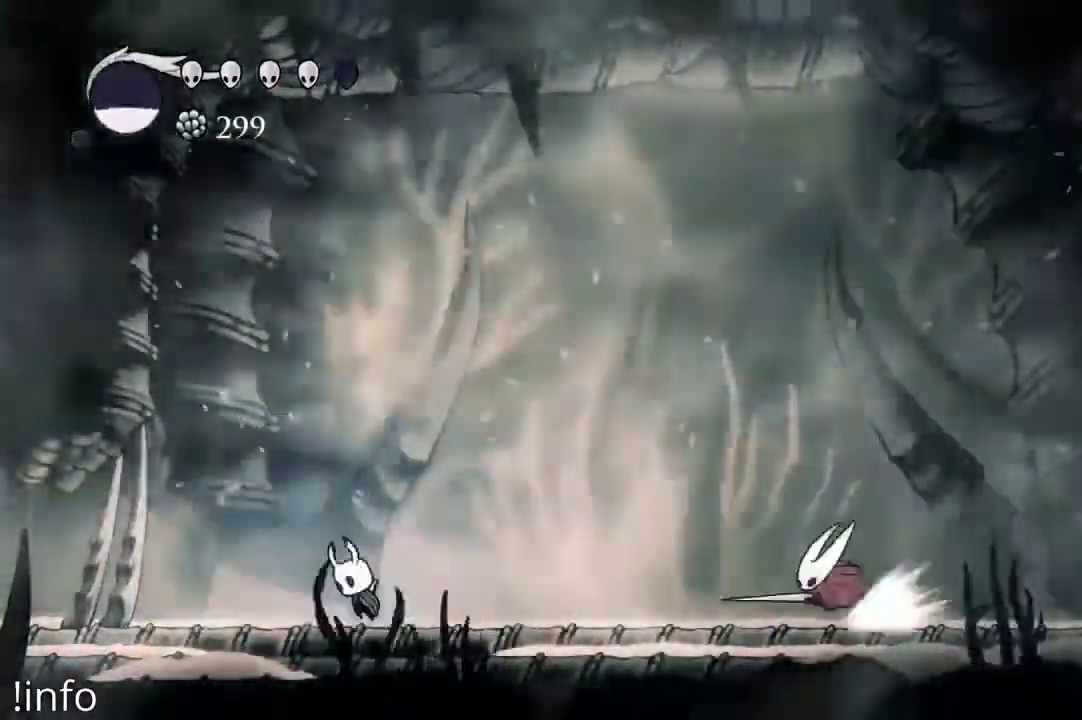
Gameplay with a controller (Xbox layout); each line is a JSON object with the inputs held at the frame after it (dt_ms = milliseconds from this image to that frame). "events" lists button and stick changes between this image and that frame as [ms after this image, input, new state], when the widget could be followed in between.
{"dt_ms": 500, "buttons": ["DPAD_RIGHT"], "left_stick": "center", "right_stick": "center", "events": [[100, "DPAD_LEFT", "up"], [100, "DPAD_RIGHT", "down"], [233, "A", "up"], [300, "DPAD_DOWN", "down"], [300, "X", "down"], [400, "X", "up"], [433, "DPAD_DOWN", "up"]]}
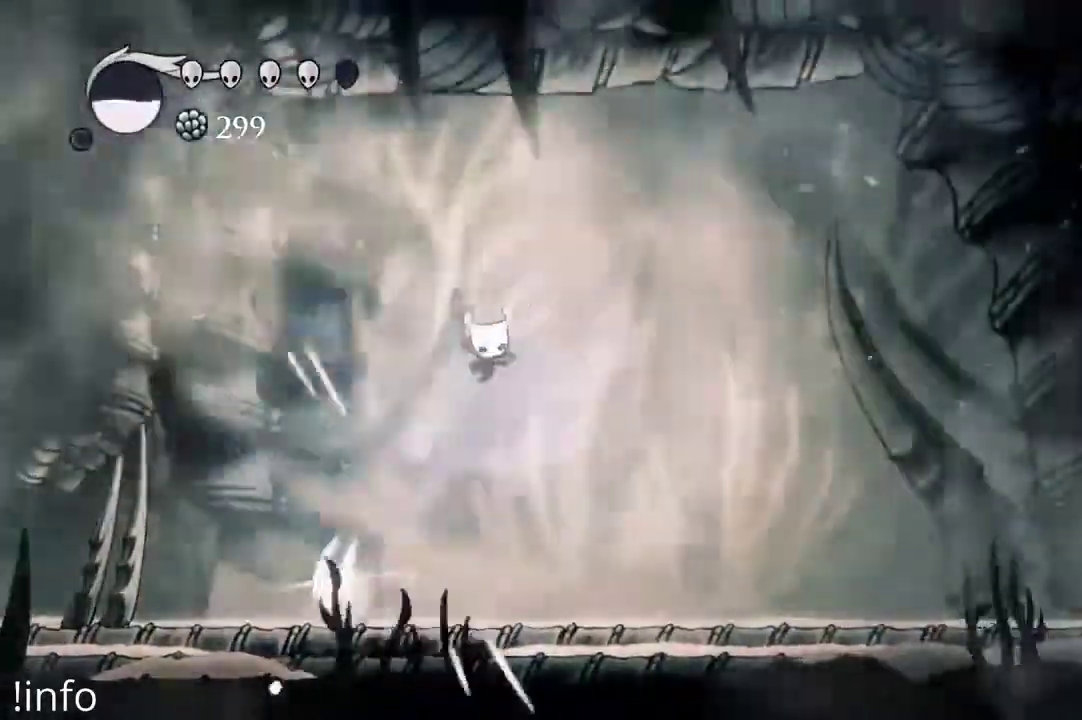
{"dt_ms": 1000, "buttons": ["DPAD_RIGHT"], "left_stick": "center", "right_stick": "center"}
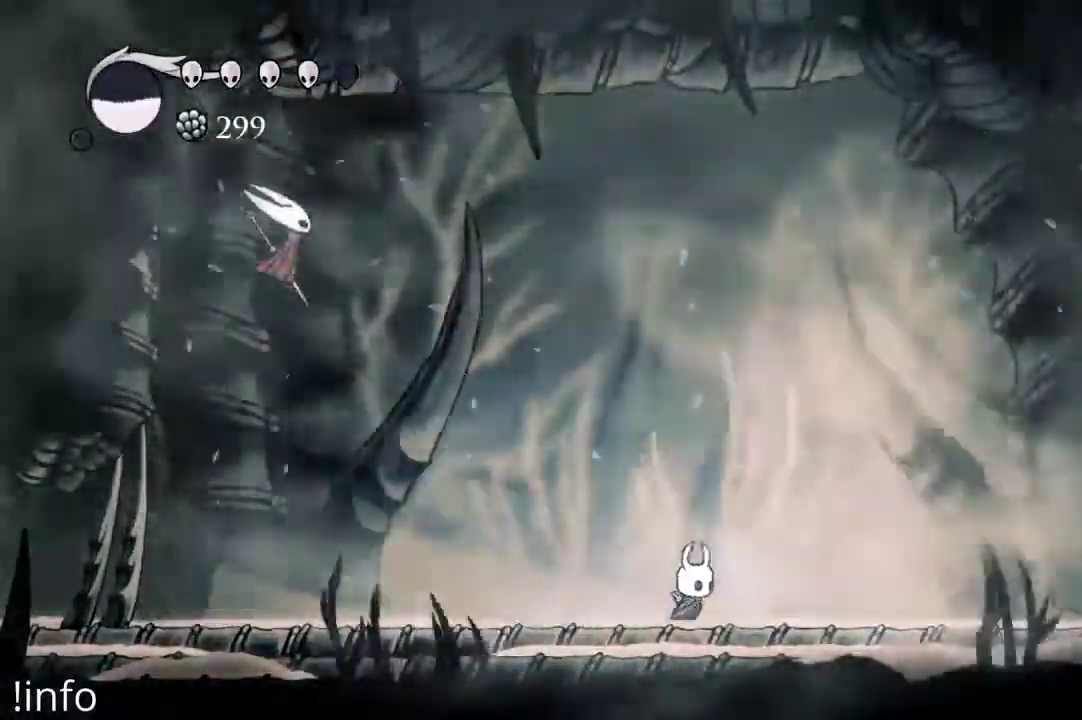
{"dt_ms": 500, "buttons": ["DPAD_RIGHT"], "left_stick": "center", "right_stick": "center", "events": [[267, "DPAD_RIGHT", "up"], [333, "DPAD_LEFT", "down"], [433, "DPAD_LEFT", "up"], [467, "DPAD_RIGHT", "down"]]}
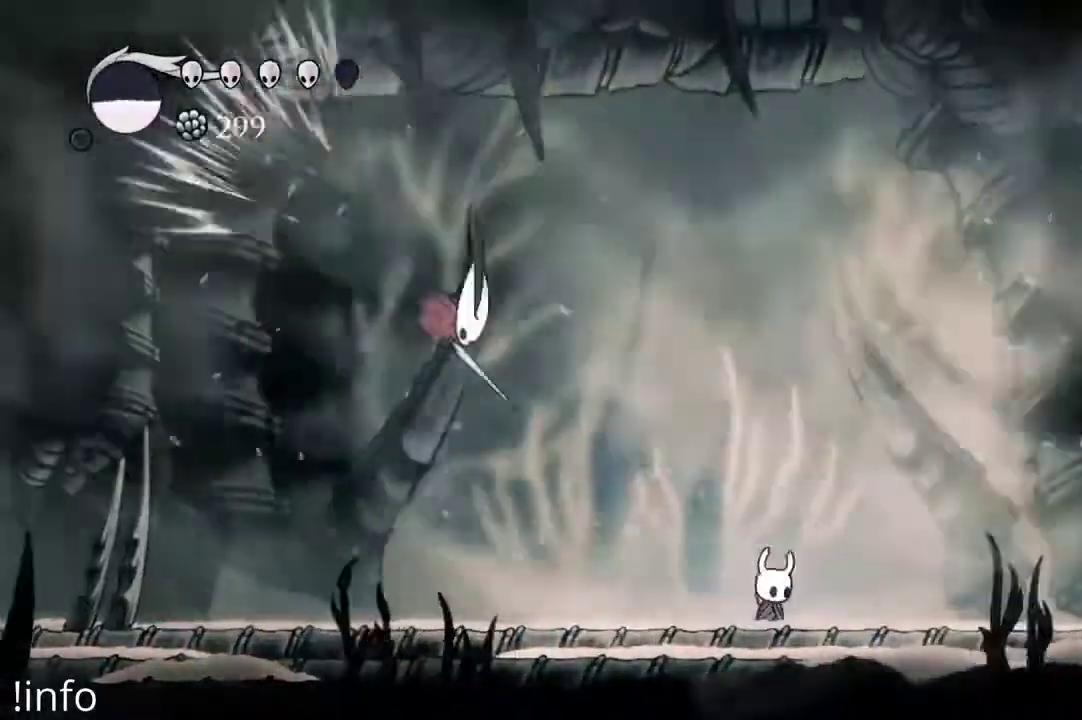
{"dt_ms": 500, "buttons": ["X", "DPAD_DOWN", "DPAD_LEFT"], "left_stick": "center", "right_stick": "center", "events": [[267, "A", "down"], [267, "DPAD_RIGHT", "up"], [333, "DPAD_LEFT", "down"], [433, "A", "up"], [500, "DPAD_DOWN", "down"], [500, "X", "down"]]}
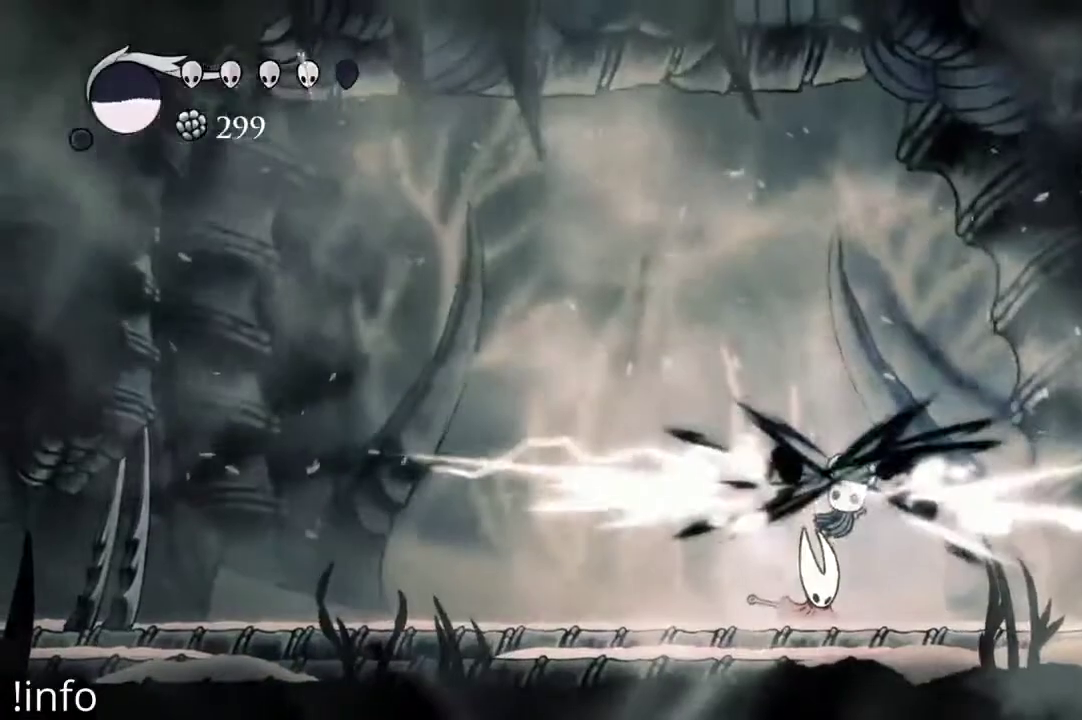
{"dt_ms": 500, "buttons": ["X", "DPAD_DOWN"], "left_stick": "center", "right_stick": "center", "events": [[33, "DPAD_LEFT", "up"], [67, "X", "up"], [167, "DPAD_DOWN", "up"], [167, "DPAD_LEFT", "down"], [400, "DPAD_DOWN", "down"], [467, "DPAD_LEFT", "up"], [500, "X", "down"]]}
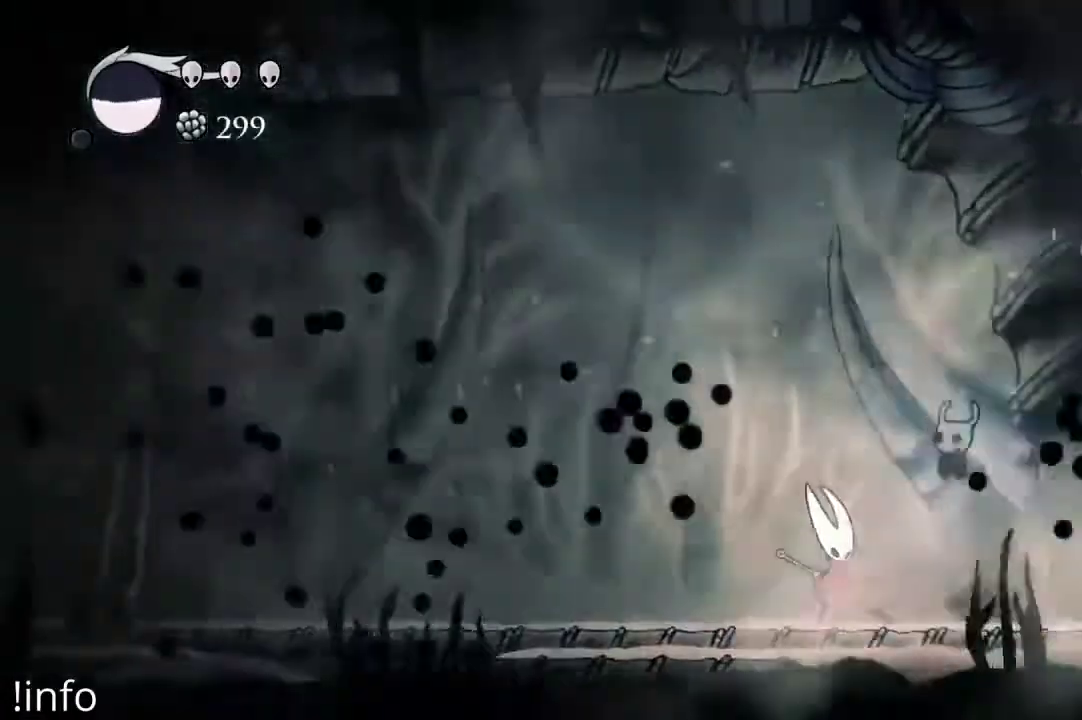
{"dt_ms": 500, "buttons": ["DPAD_LEFT"], "left_stick": "center", "right_stick": "center", "events": [[33, "DPAD_LEFT", "down"], [67, "DPAD_DOWN", "up"], [133, "X", "up"], [200, "DPAD_LEFT", "up"], [300, "DPAD_RIGHT", "down"], [433, "DPAD_RIGHT", "up"], [467, "DPAD_LEFT", "down"]]}
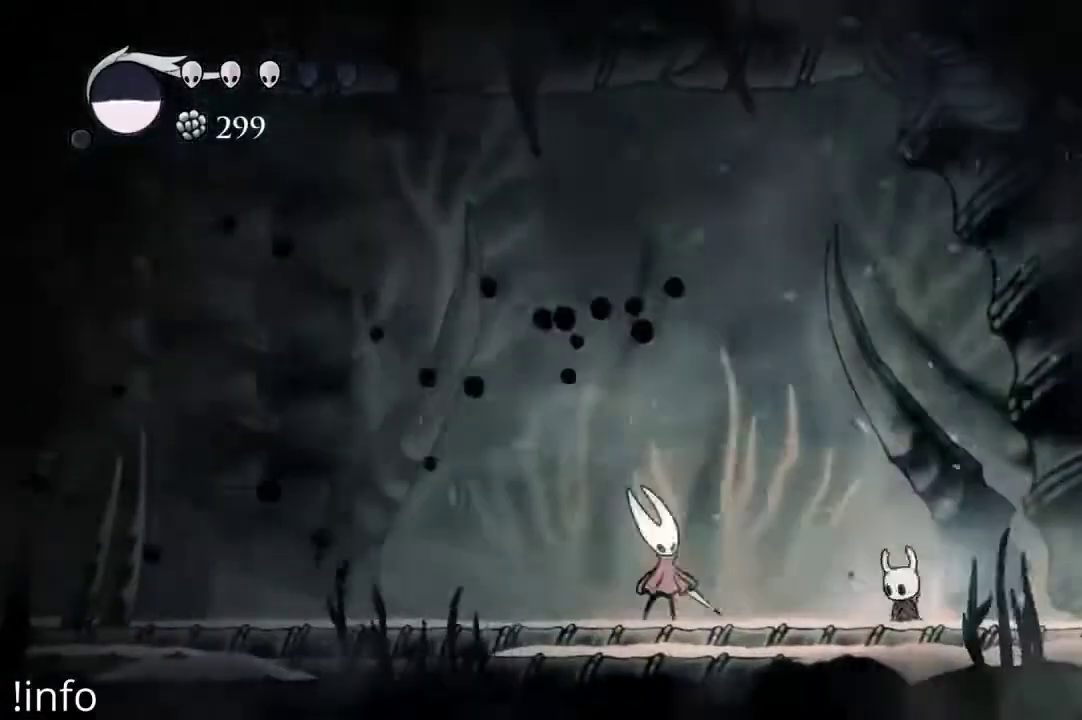
{"dt_ms": 500, "buttons": ["A", "DPAD_RIGHT"], "left_stick": "center", "right_stick": "center", "events": [[67, "X", "down"], [200, "X", "up"], [233, "DPAD_LEFT", "up"], [300, "DPAD_RIGHT", "down"], [400, "A", "down"]]}
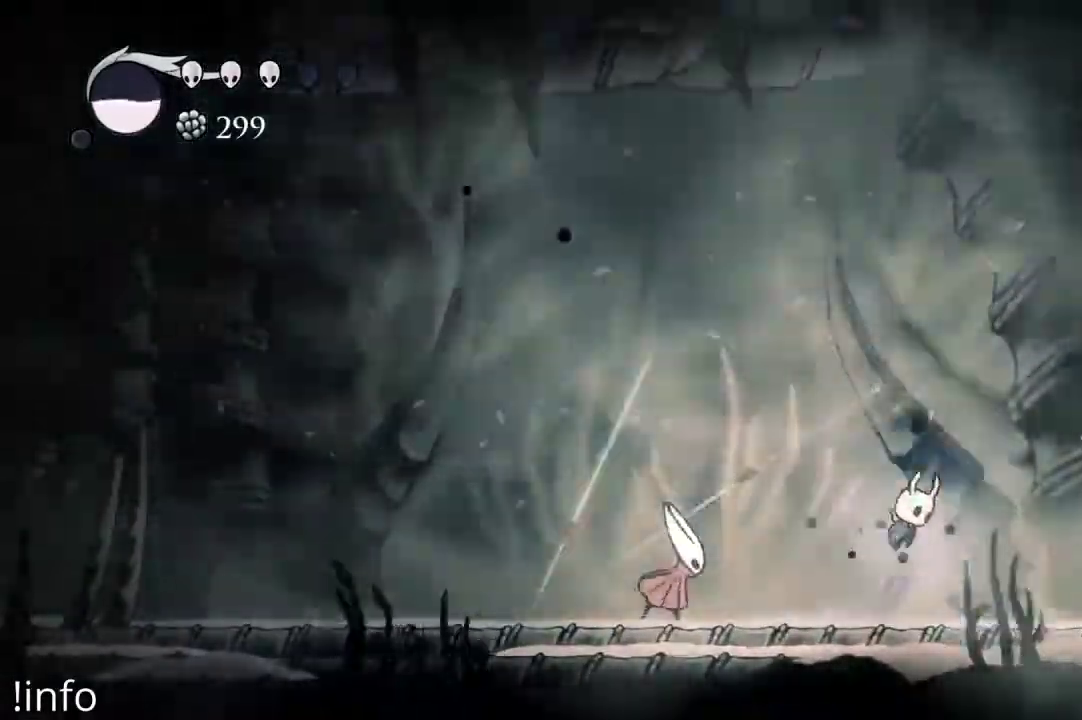
{"dt_ms": 500, "buttons": ["DPAD_LEFT"], "left_stick": "center", "right_stick": "center", "events": [[67, "DPAD_RIGHT", "up"], [167, "DPAD_RIGHT", "down"], [200, "A", "up"], [433, "DPAD_RIGHT", "up"], [467, "DPAD_LEFT", "down"]]}
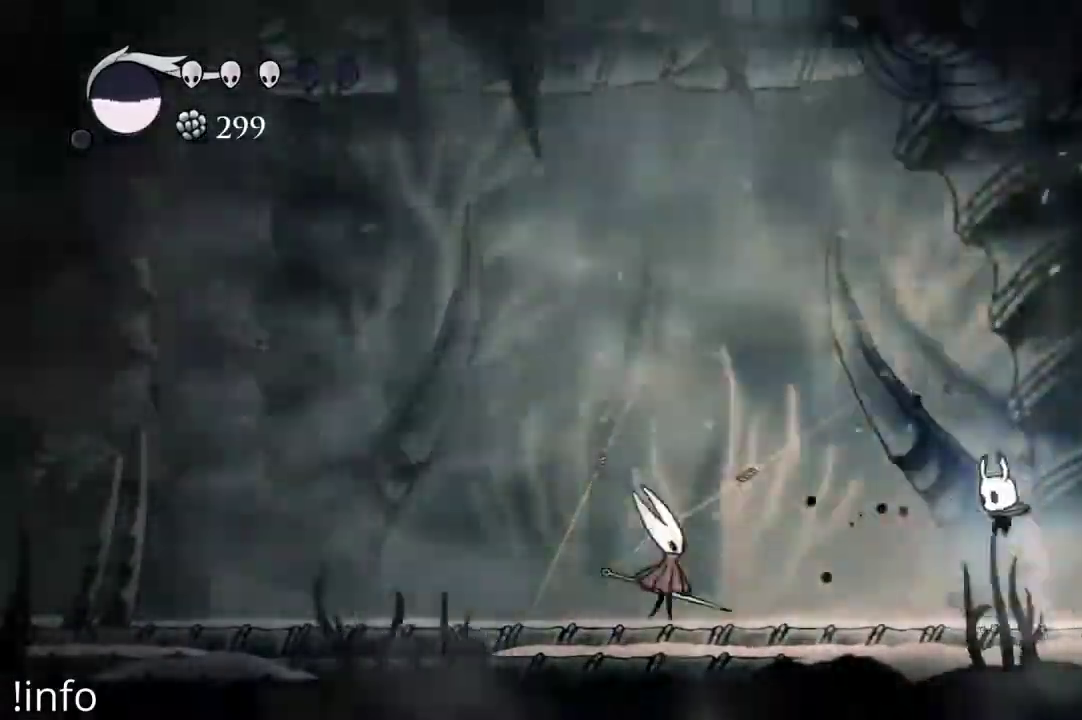
{"dt_ms": 500, "buttons": ["DPAD_RIGHT"], "left_stick": "center", "right_stick": "center", "events": [[167, "A", "down"], [333, "A", "up"], [367, "X", "down"], [433, "DPAD_LEFT", "up"], [433, "DPAD_RIGHT", "down"], [467, "X", "up"]]}
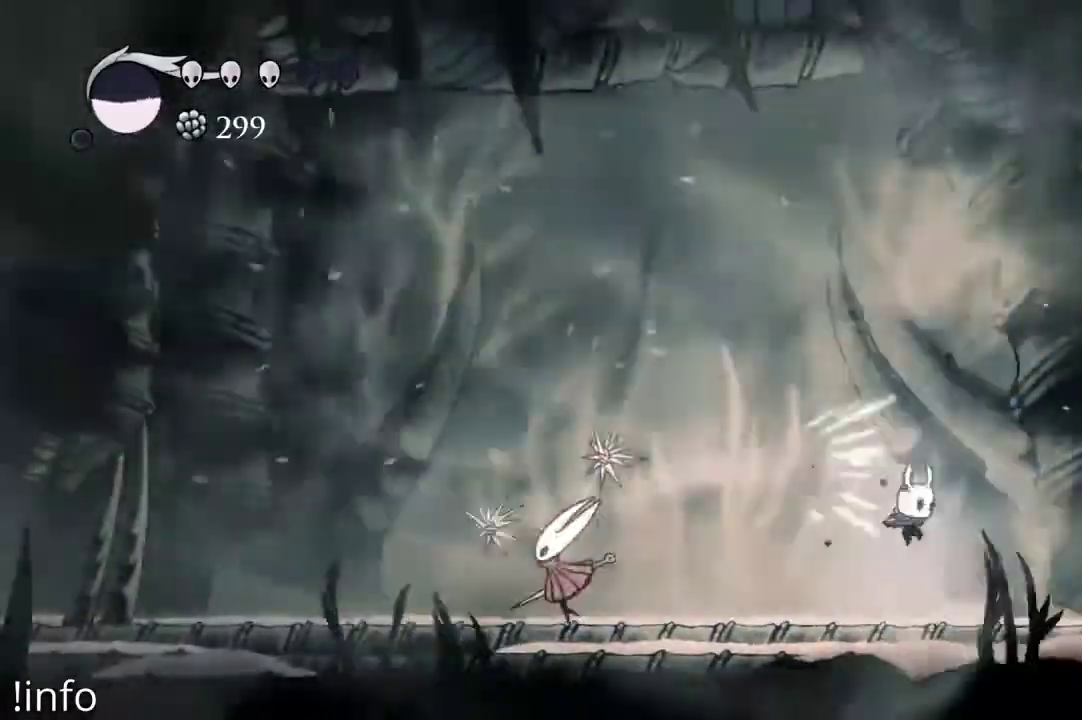
{"dt_ms": 500, "buttons": ["R1"], "left_stick": "center", "right_stick": "center"}
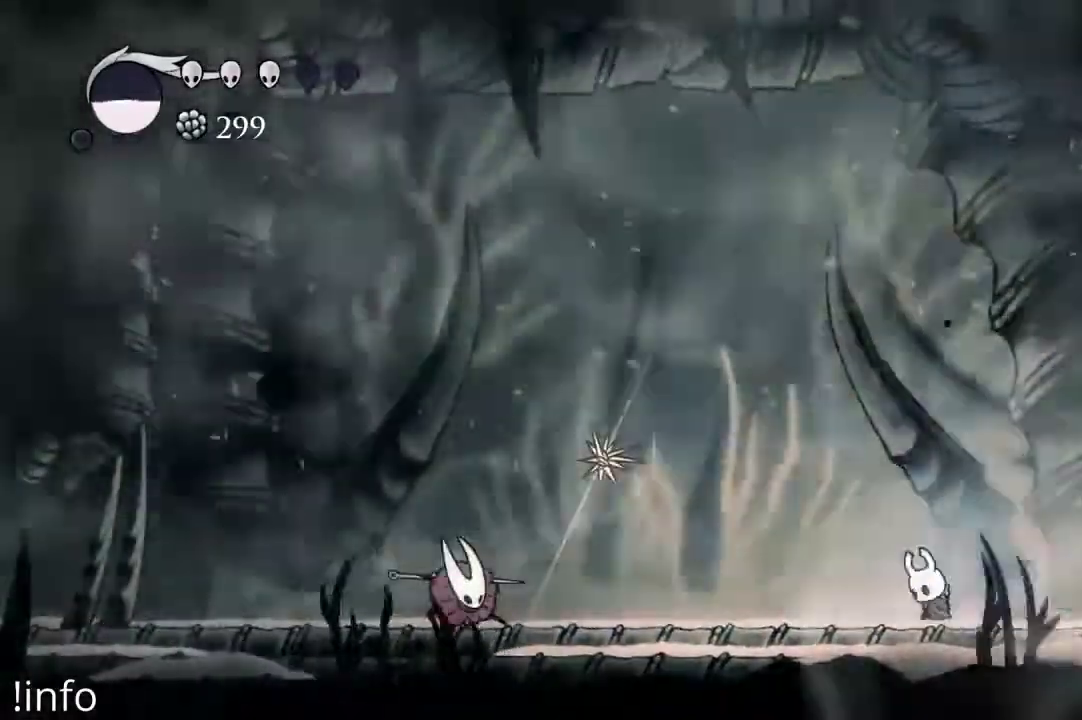
{"dt_ms": 500, "buttons": ["A", "DPAD_RIGHT"], "left_stick": "center", "right_stick": "center"}
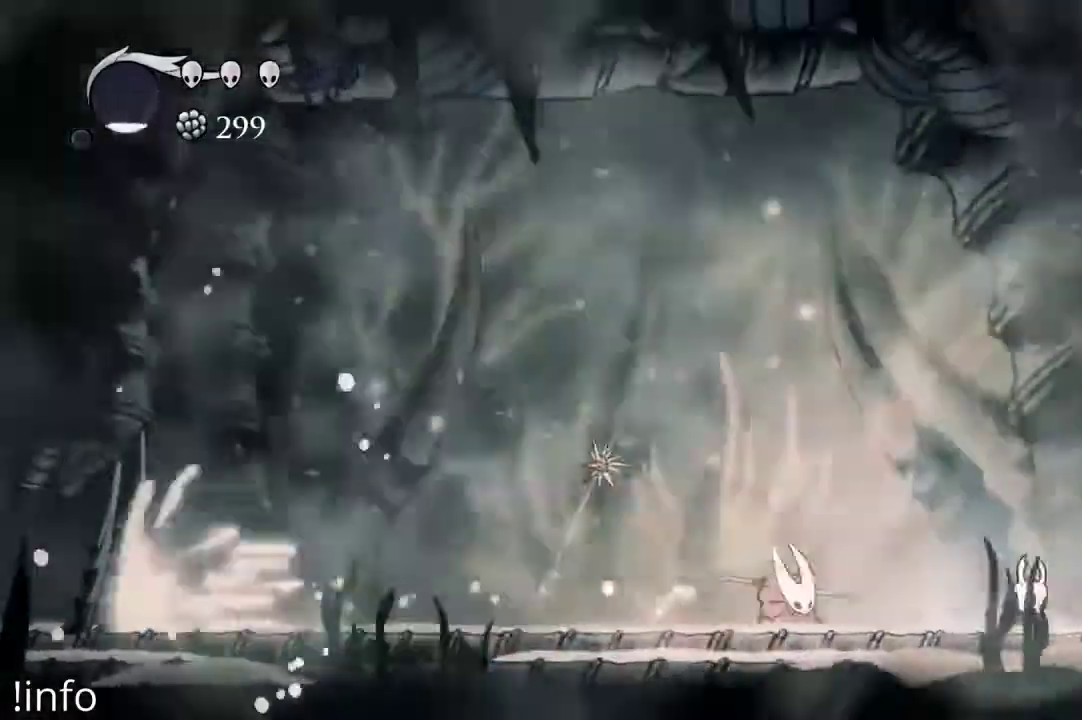
{"dt_ms": 1000, "buttons": [], "left_stick": "center", "right_stick": "center"}
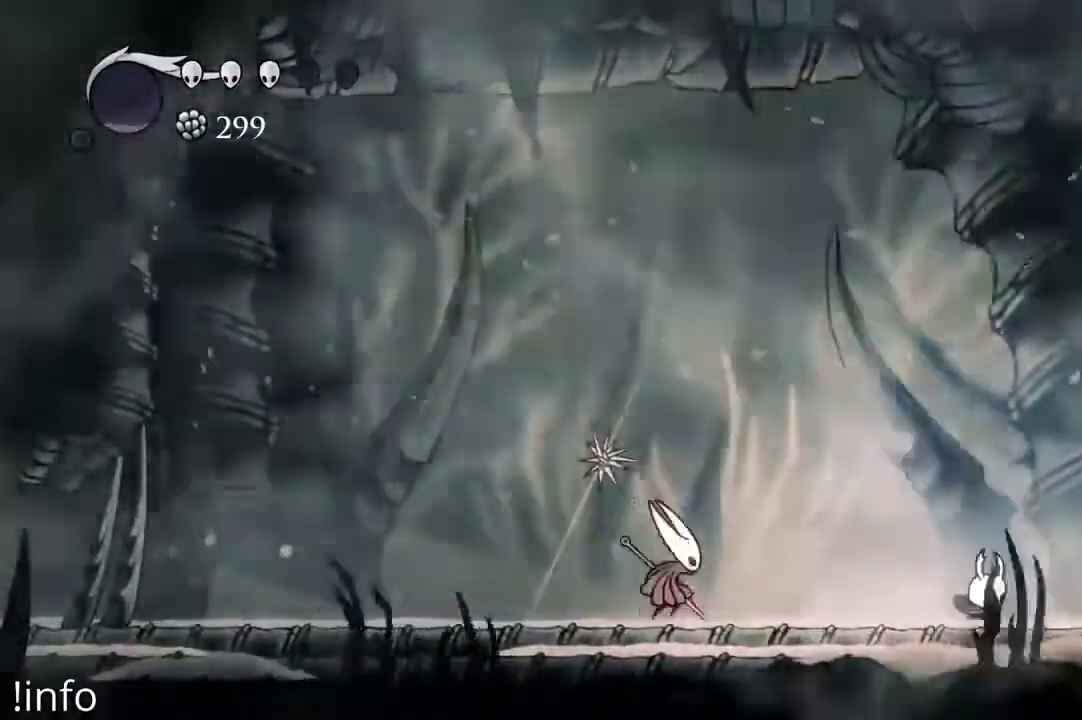
{"dt_ms": 1000, "buttons": ["DPAD_LEFT"], "left_stick": "center", "right_stick": "center"}
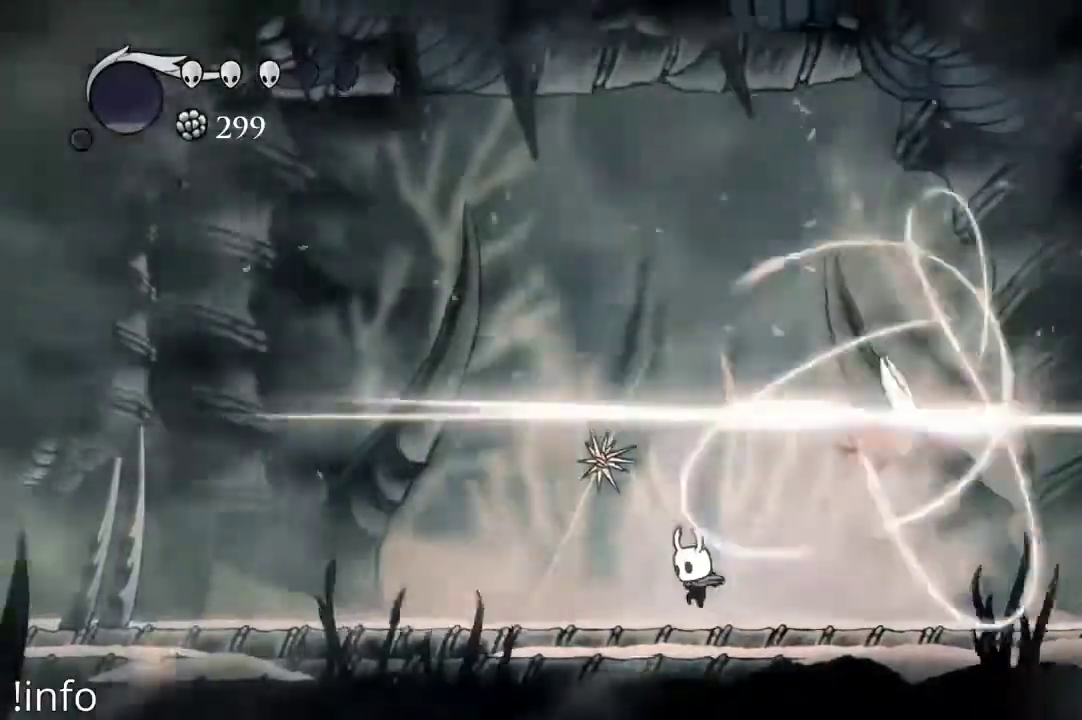
{"dt_ms": 500, "buttons": ["DPAD_UP"], "left_stick": "center", "right_stick": "center", "events": [[367, "DPAD_LEFT", "up"], [400, "DPAD_UP", "down"], [433, "X", "down"], [500, "X", "up"]]}
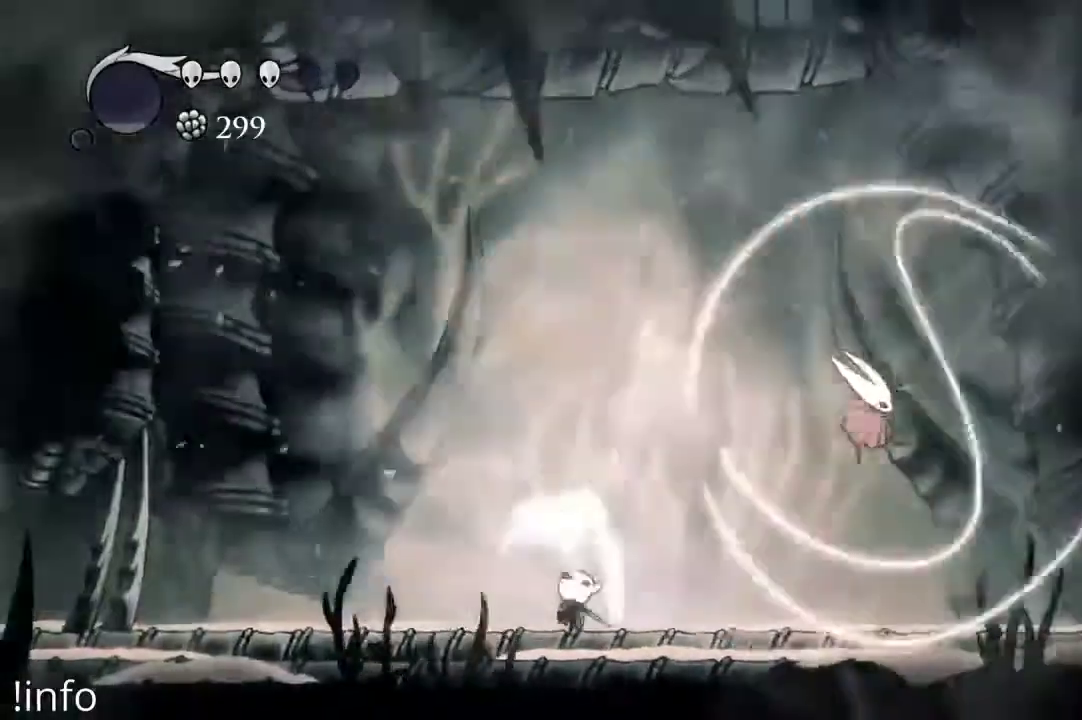
{"dt_ms": 500, "buttons": ["DPAD_RIGHT"], "left_stick": "center", "right_stick": "center", "events": [[67, "DPAD_UP", "up"], [200, "DPAD_RIGHT", "down"]]}
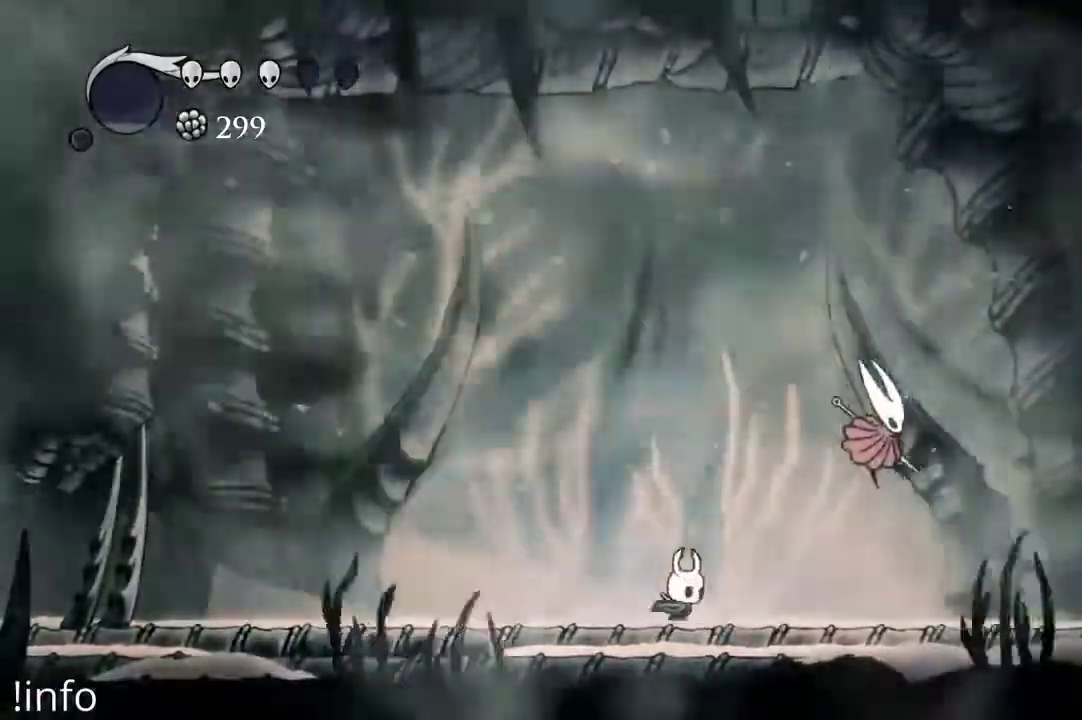
{"dt_ms": 500, "buttons": ["DPAD_RIGHT"], "left_stick": "center", "right_stick": "center", "events": [[167, "X", "down"], [233, "X", "up"]]}
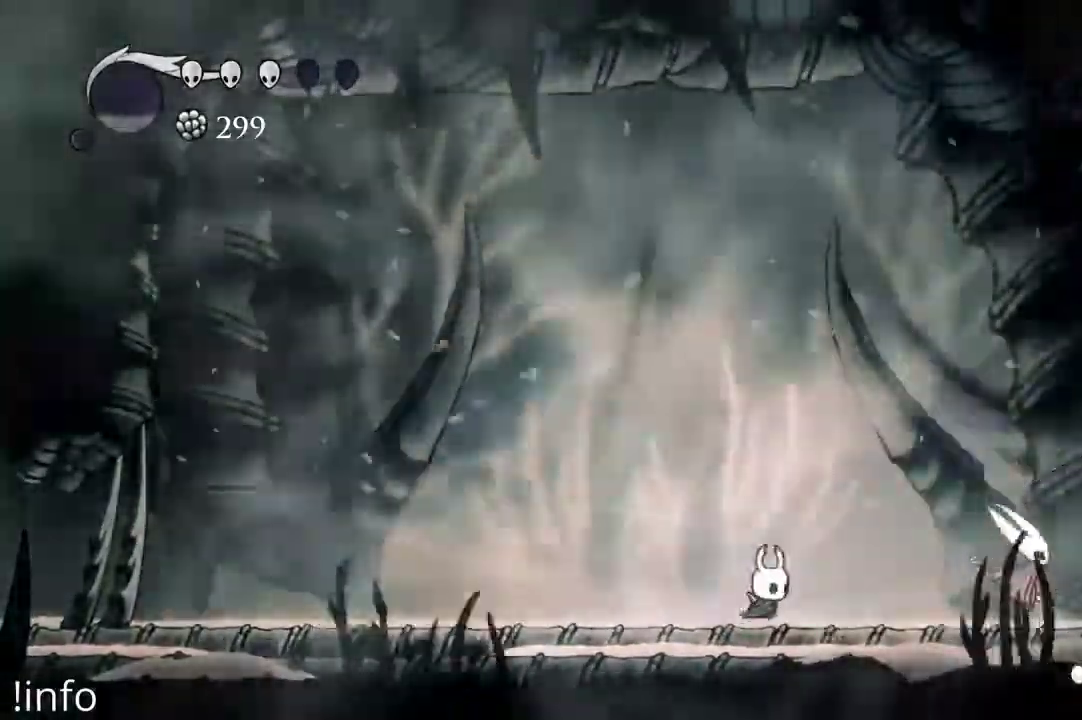
{"dt_ms": 500, "buttons": ["DPAD_LEFT"], "left_stick": "center", "right_stick": "center", "events": [[200, "X", "down"], [267, "DPAD_RIGHT", "up"], [300, "X", "up"], [333, "DPAD_LEFT", "down"]]}
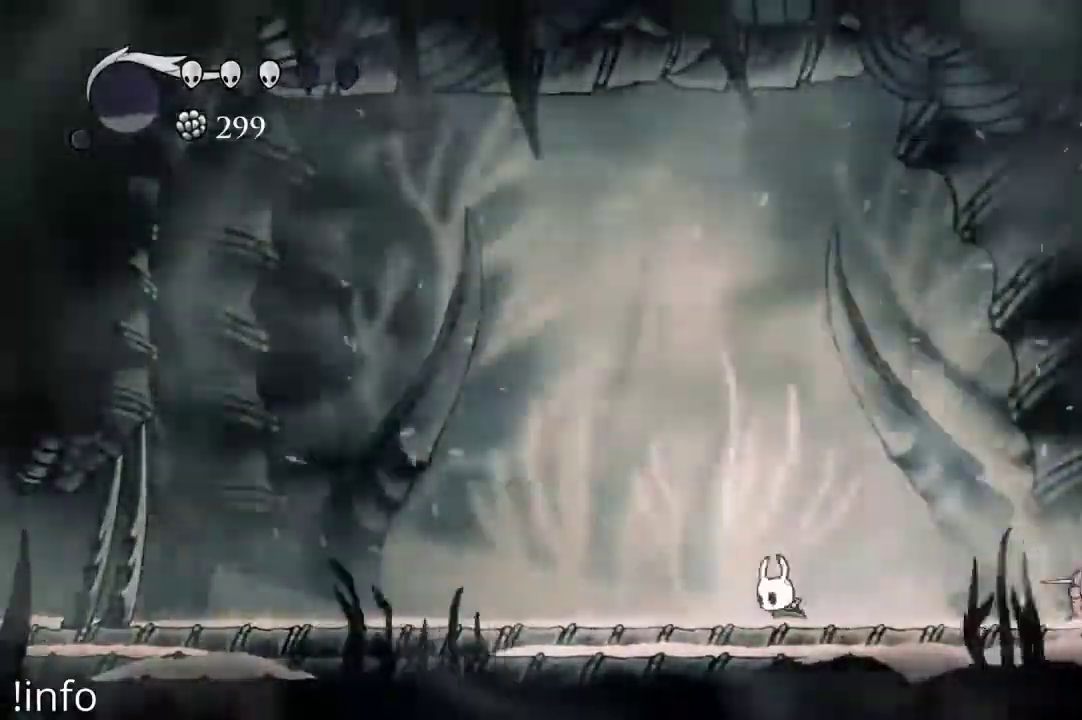
{"dt_ms": 500, "buttons": ["DPAD_DOWN", "DPAD_RIGHT"], "left_stick": "center", "right_stick": "center", "events": [[267, "A", "down"], [400, "DPAD_LEFT", "up"], [400, "DPAD_RIGHT", "down"], [500, "A", "up"], [500, "DPAD_DOWN", "down"]]}
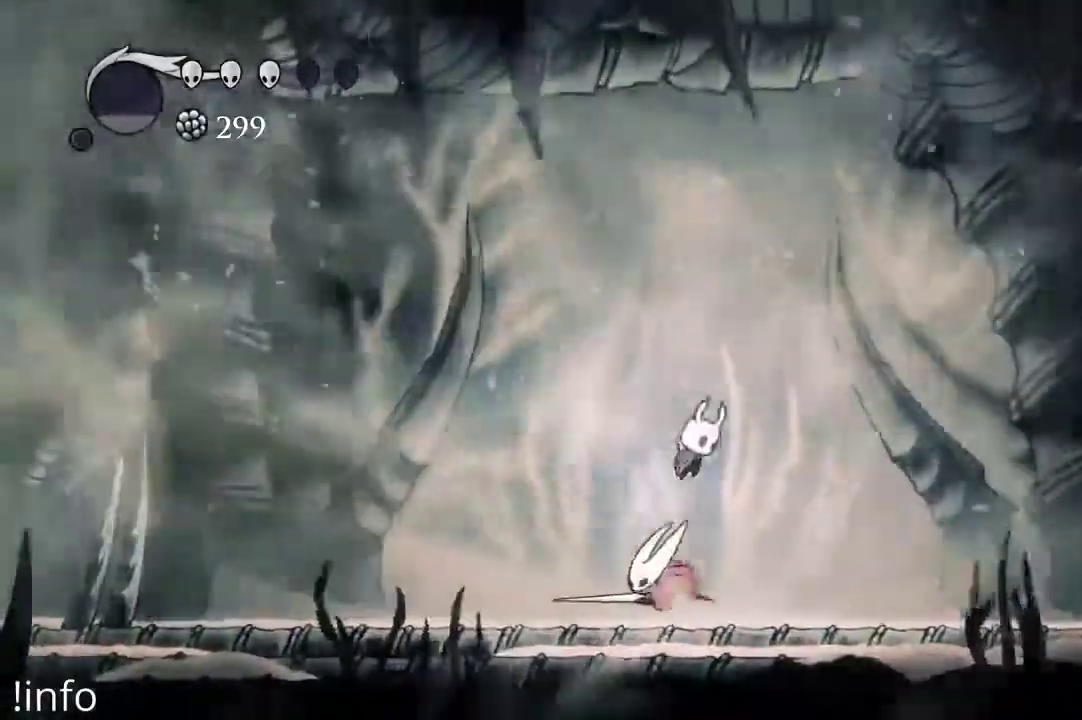
{"dt_ms": 500, "buttons": ["DPAD_LEFT"], "left_stick": "center", "right_stick": "center", "events": [[33, "DPAD_RIGHT", "up"], [33, "X", "down"], [133, "X", "up"], [167, "DPAD_DOWN", "up"], [167, "DPAD_RIGHT", "down"], [367, "DPAD_RIGHT", "up"], [433, "DPAD_LEFT", "down"]]}
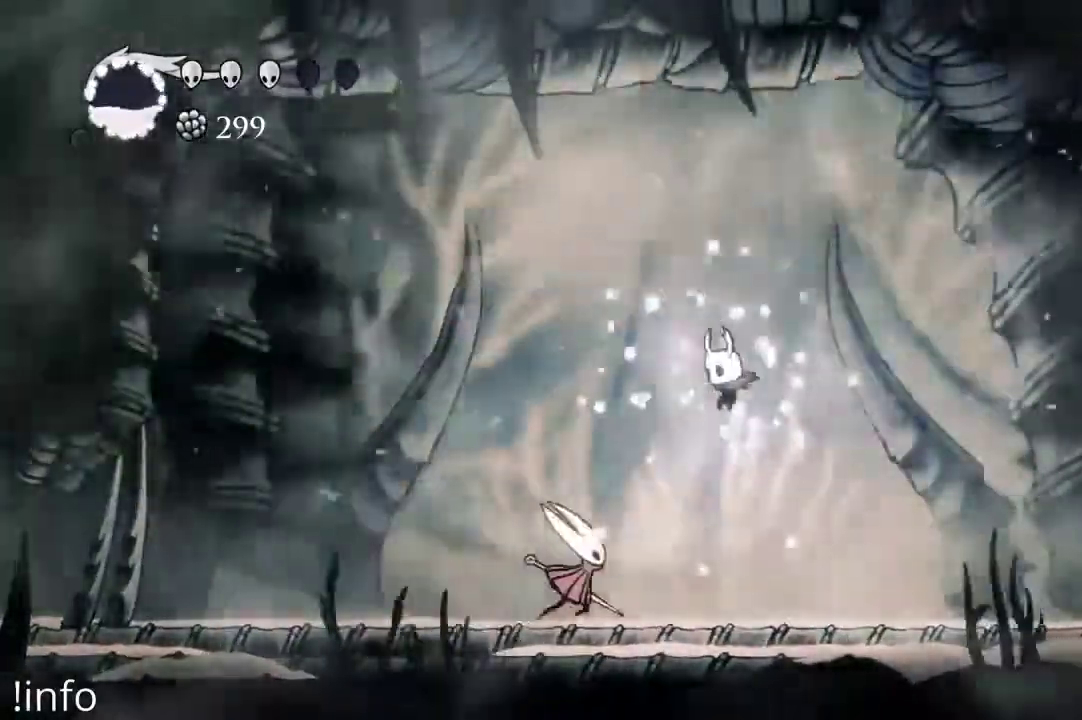
{"dt_ms": 500, "buttons": ["DPAD_RIGHT"], "left_stick": "center", "right_stick": "center"}
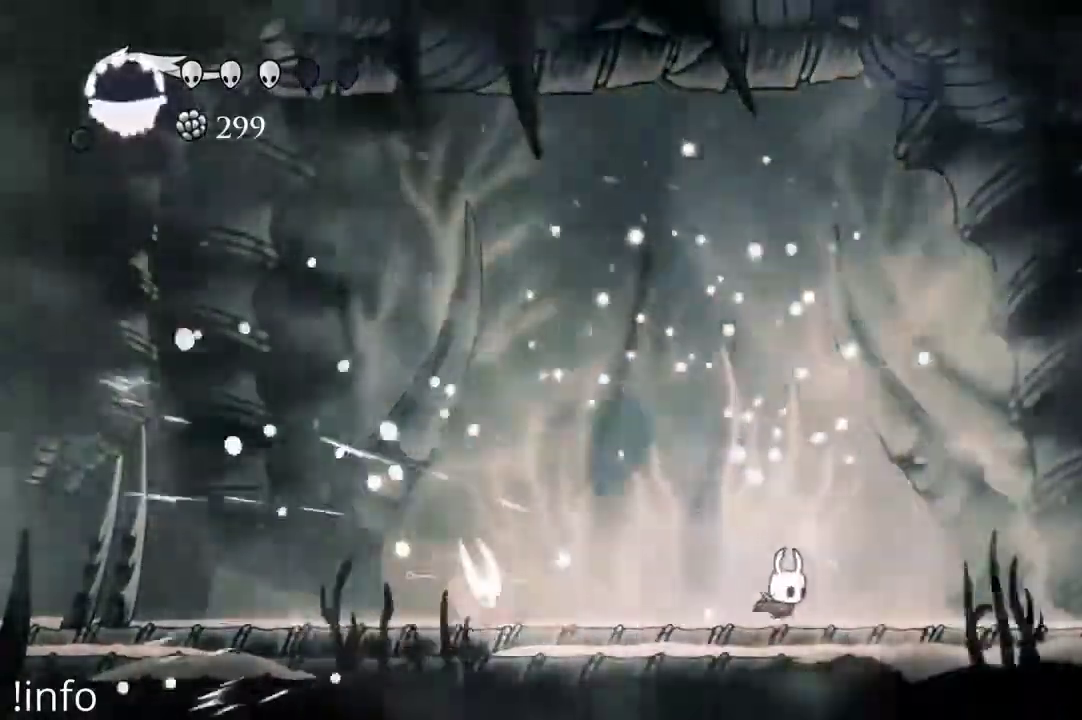
{"dt_ms": 500, "buttons": ["A", "DPAD_LEFT"], "left_stick": "center", "right_stick": "center", "events": [[300, "A", "down"], [433, "DPAD_RIGHT", "up"], [500, "DPAD_LEFT", "down"]]}
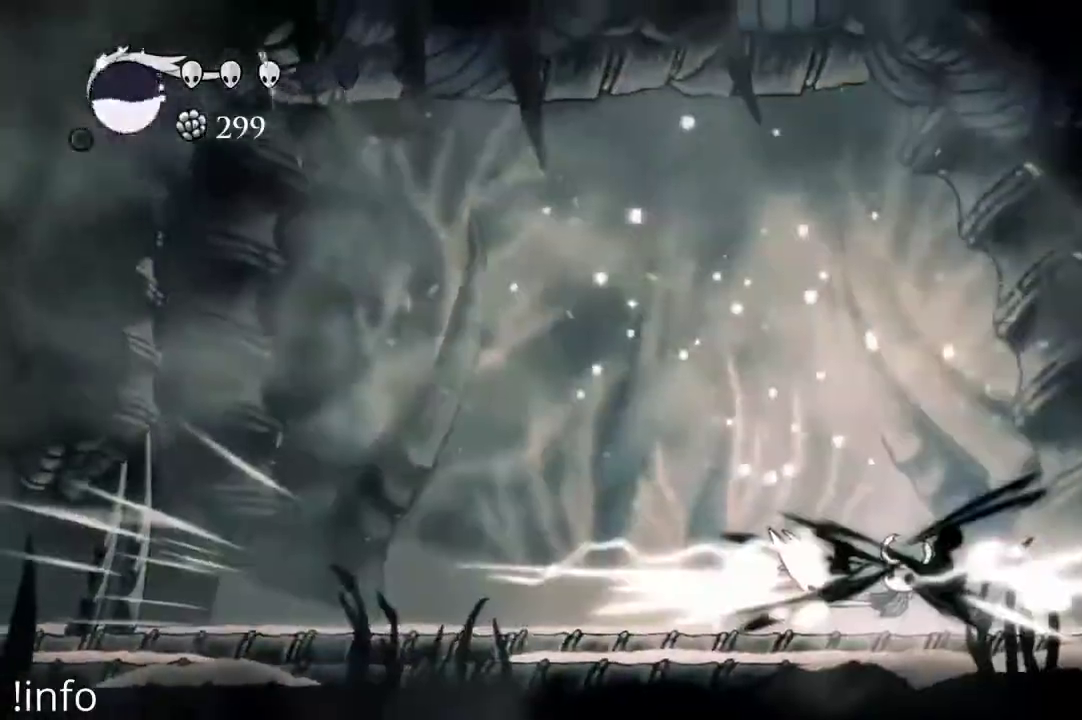
{"dt_ms": 500, "buttons": ["DPAD_RIGHT"], "left_stick": "center", "right_stick": "center", "events": [[100, "A", "up"], [500, "DPAD_LEFT", "up"], [500, "DPAD_RIGHT", "down"]]}
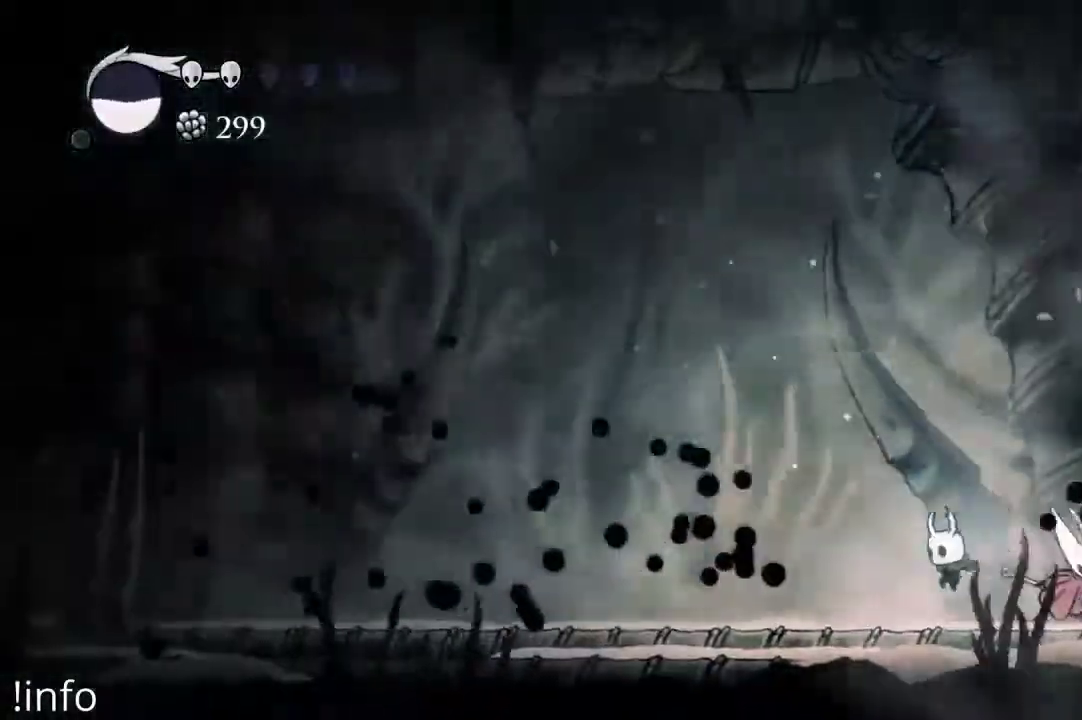
{"dt_ms": 500, "buttons": ["R2", "DPAD_LEFT"], "left_stick": "center", "right_stick": "center", "events": [[100, "X", "down"], [200, "DPAD_RIGHT", "up"], [200, "X", "up"], [233, "DPAD_LEFT", "down"], [467, "R2", "down"]]}
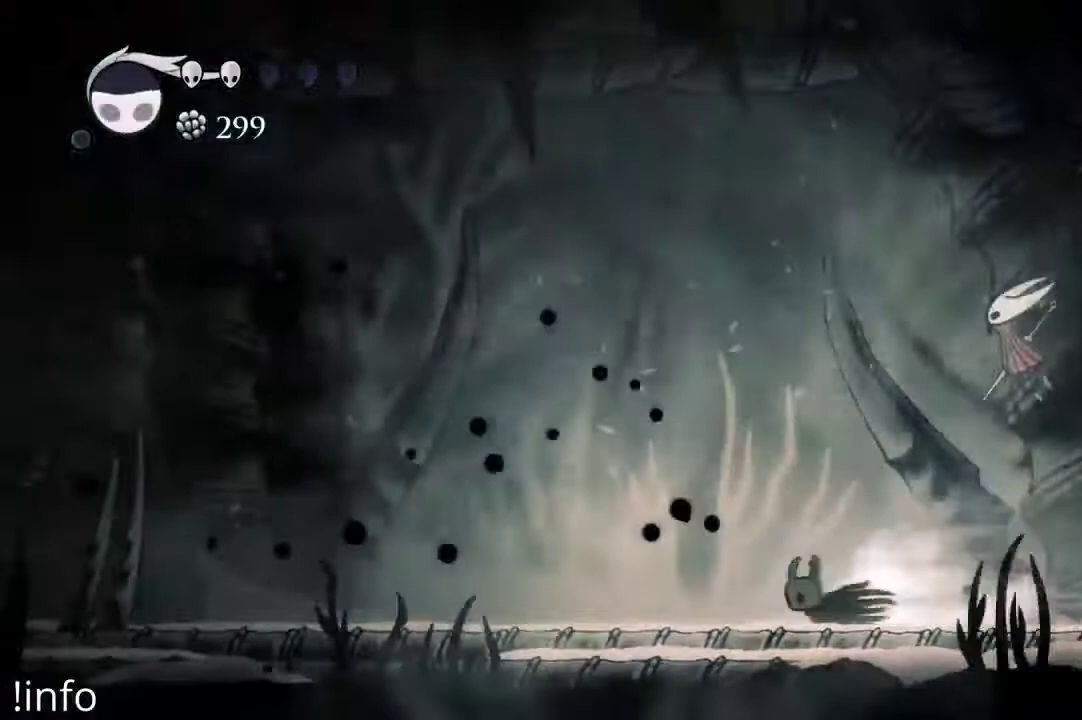
{"dt_ms": 500, "buttons": ["DPAD_LEFT"], "left_stick": "center", "right_stick": "center", "events": [[67, "R2", "up"]]}
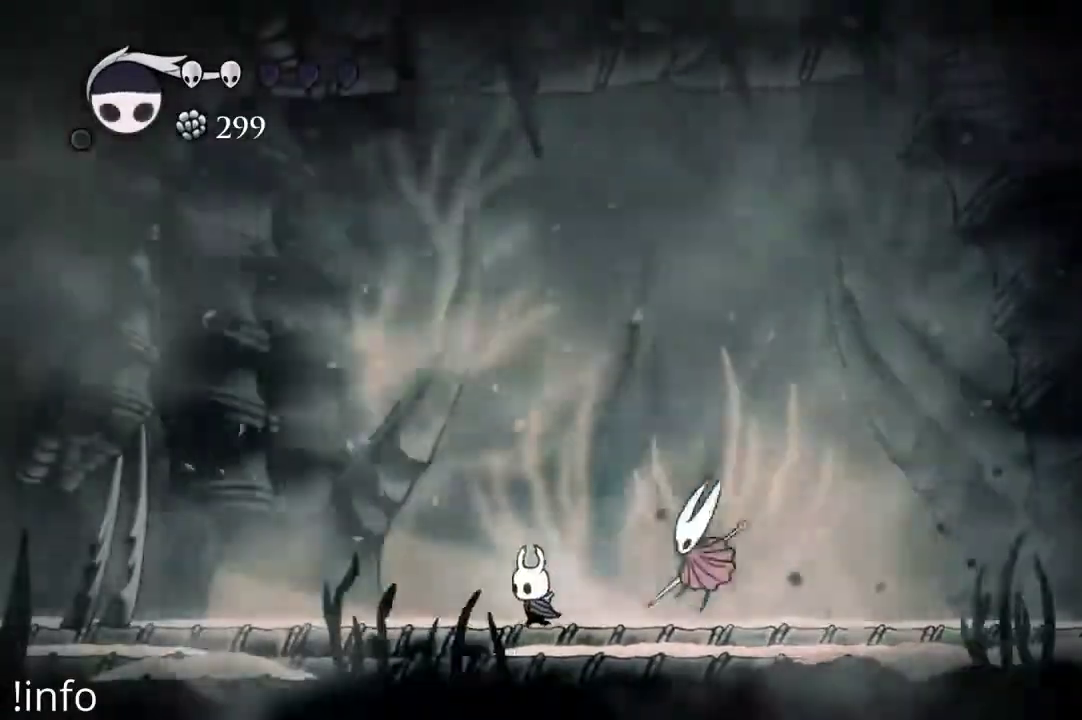
{"dt_ms": 500, "buttons": ["DPAD_LEFT"], "left_stick": "center", "right_stick": "center", "events": [[133, "DPAD_LEFT", "up"], [133, "DPAD_RIGHT", "down"], [200, "X", "down"], [300, "X", "up"], [333, "DPAD_RIGHT", "up"], [367, "DPAD_LEFT", "down"]]}
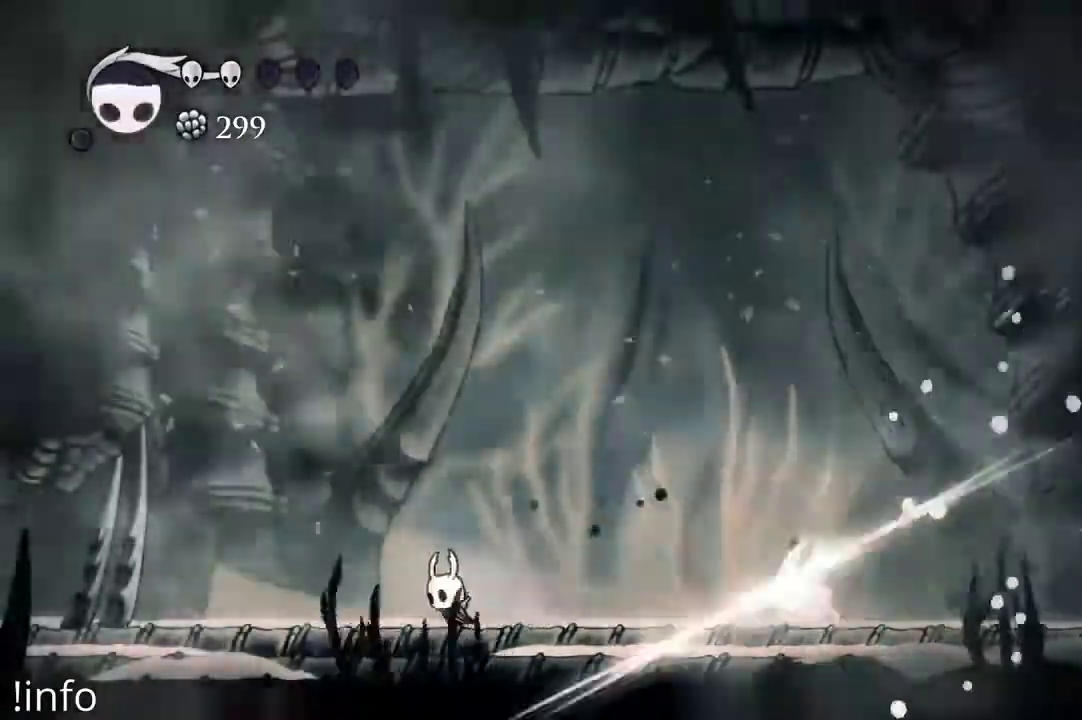
{"dt_ms": 500, "buttons": ["A"], "left_stick": "center", "right_stick": "center", "events": [[167, "DPAD_LEFT", "up"], [267, "DPAD_LEFT", "down"], [300, "A", "down"], [433, "DPAD_LEFT", "up"]]}
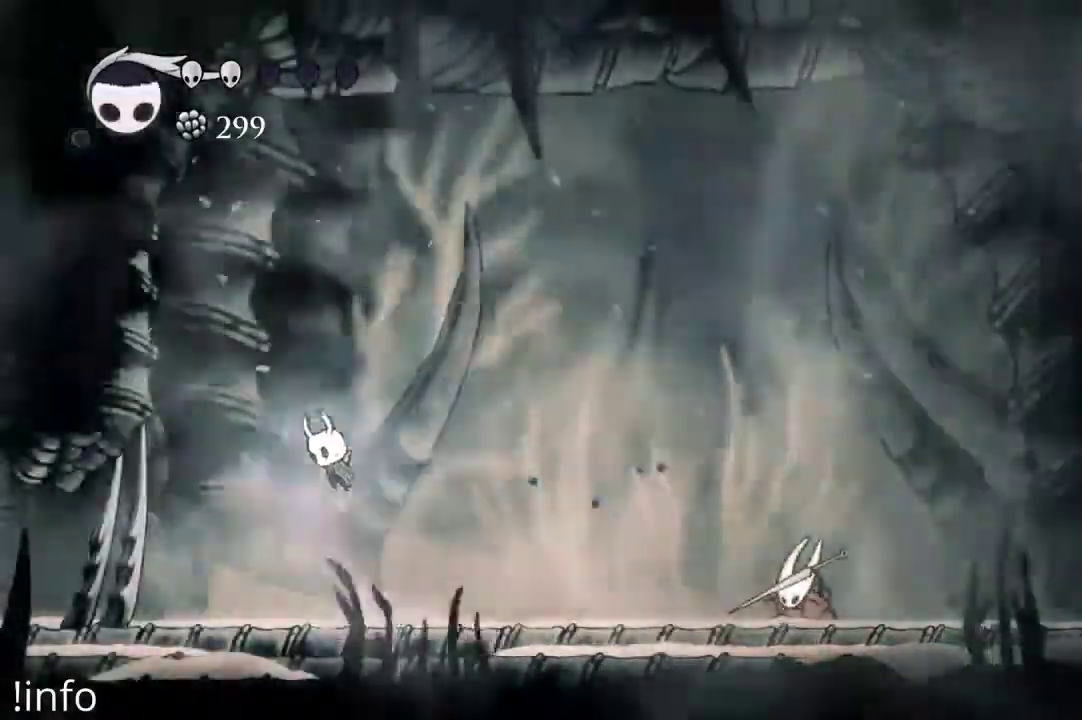
{"dt_ms": 500, "buttons": [], "left_stick": "center", "right_stick": "center", "events": [[33, "A", "up"], [267, "DPAD_RIGHT", "down"], [400, "DPAD_RIGHT", "up"]]}
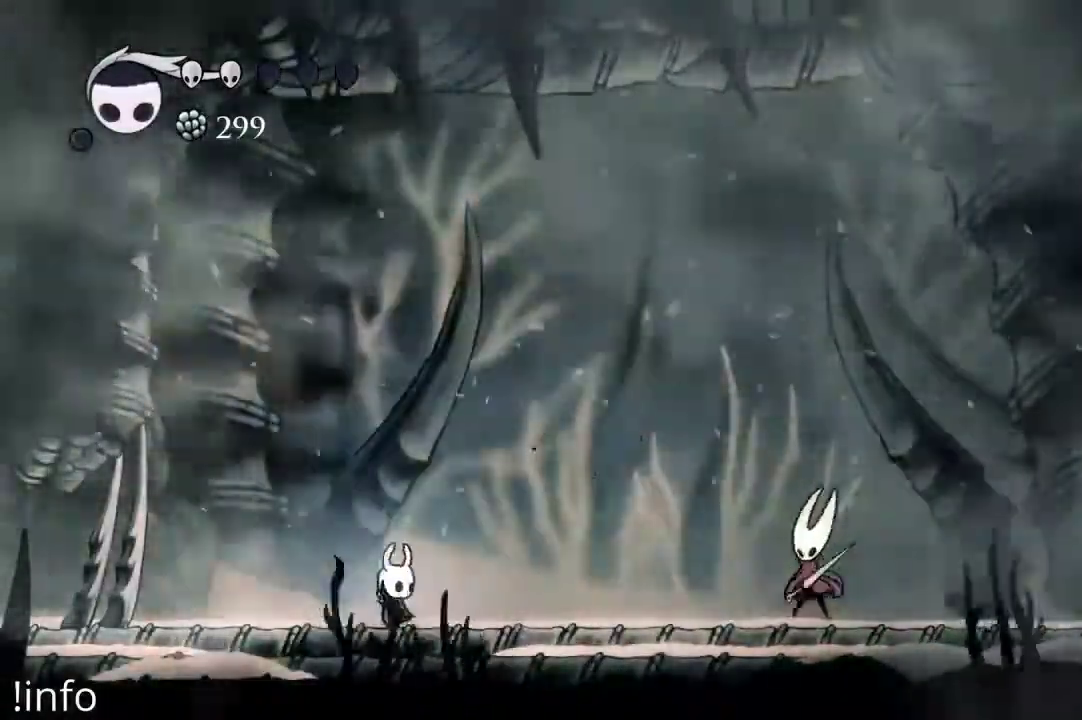
{"dt_ms": 500, "buttons": ["DPAD_LEFT"], "left_stick": "center", "right_stick": "center", "events": [[67, "DPAD_LEFT", "down"], [267, "DPAD_LEFT", "up"], [467, "DPAD_LEFT", "down"]]}
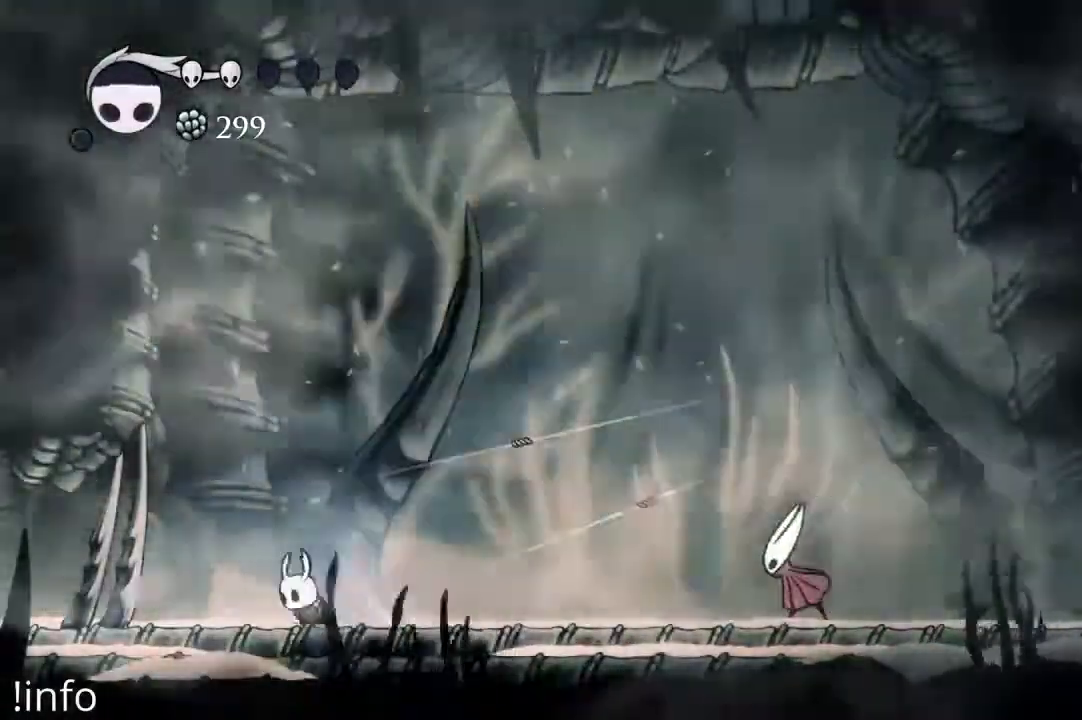
{"dt_ms": 500, "buttons": ["DPAD_UP"], "left_stick": "center", "right_stick": "center", "events": [[200, "DPAD_LEFT", "up"], [400, "DPAD_DOWN", "down"], [400, "DPAD_RIGHT", "down"], [467, "DPAD_DOWN", "up"], [500, "DPAD_RIGHT", "up"], [500, "DPAD_UP", "down"]]}
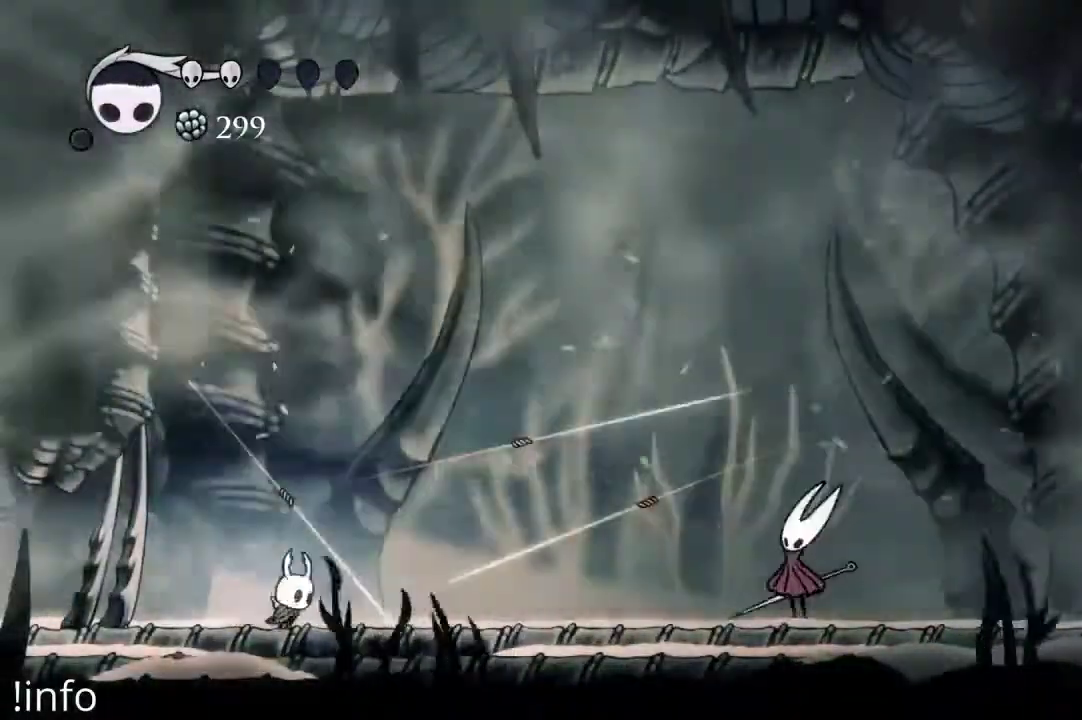
{"dt_ms": 500, "buttons": ["DPAD_RIGHT"], "left_stick": "center", "right_stick": "center", "events": [[33, "X", "down"], [133, "X", "up"], [200, "DPAD_UP", "up"], [400, "DPAD_RIGHT", "down"]]}
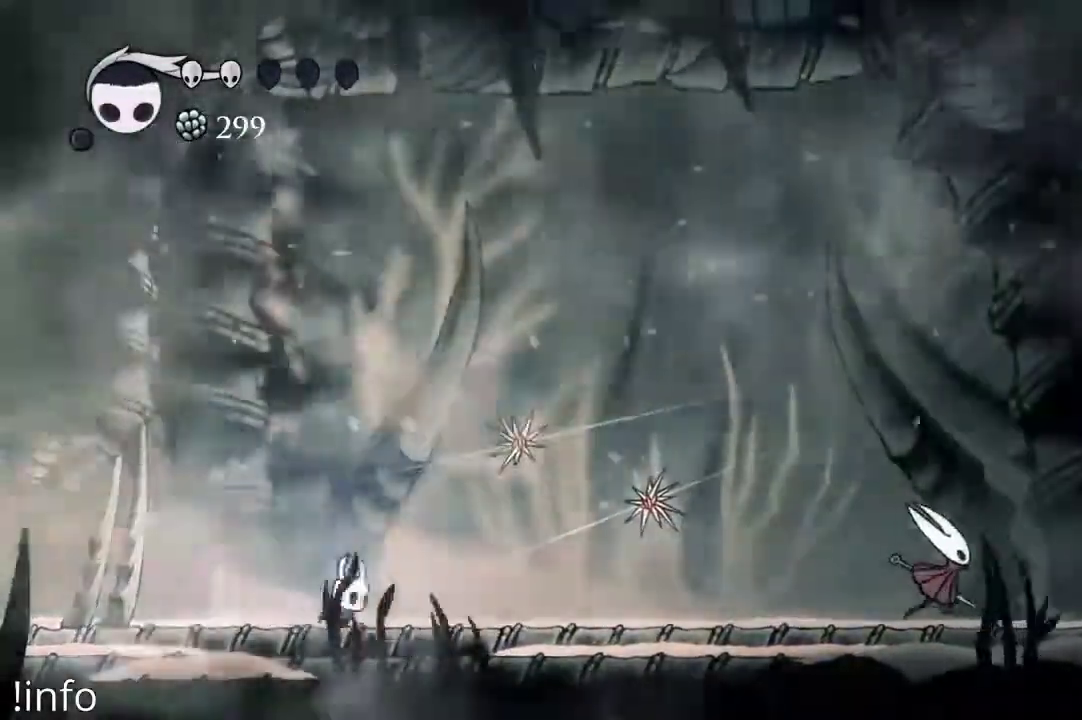
{"dt_ms": 500, "buttons": ["DPAD_UP"], "left_stick": "center", "right_stick": "center", "events": [[367, "A", "down"], [400, "DPAD_UP", "down"], [467, "A", "up"], [467, "DPAD_RIGHT", "up"]]}